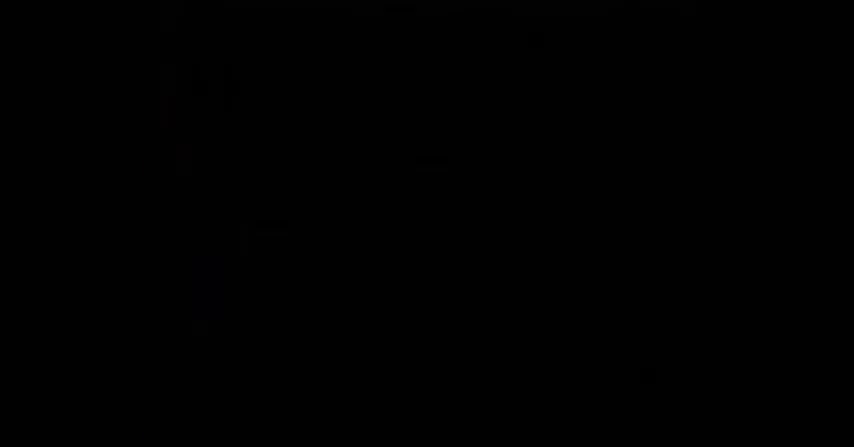
Gameplay with a controller (Nintendo layout); each line is a JSON object with the inputs held at the frame after it. "events" lists button and stick changes between this image and that frame as [ms after this image, input, new state], when the widget could be followed in between. Not read: C L3 R3.
{"buttons": [], "events": []}
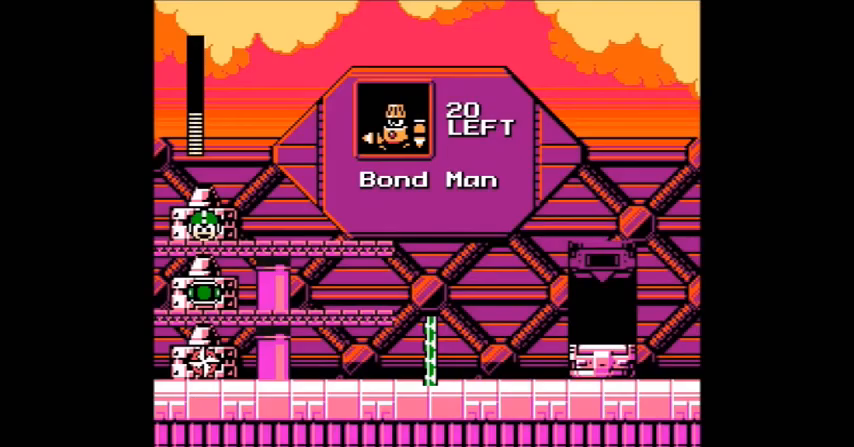
{"buttons": ["B", "DPAD_LEFT"], "events": [[367, "B", "down"], [467, "DPAD_LEFT", "down"]]}
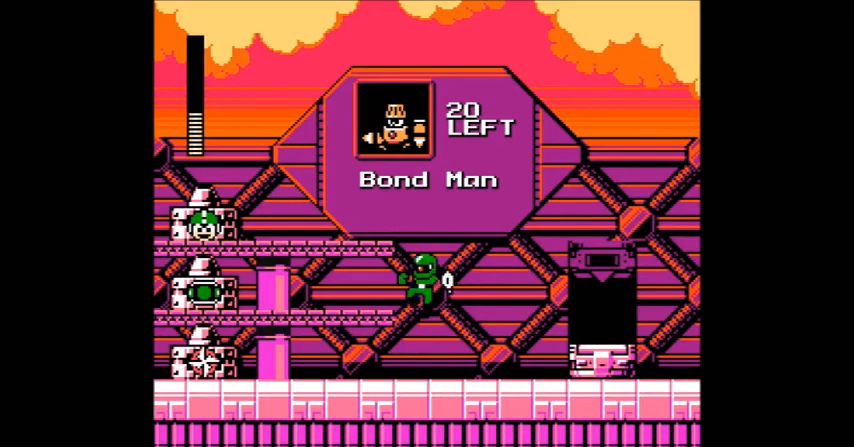
{"buttons": ["B", "DPAD_LEFT"], "events": [[166, "B", "up"], [367, "B", "down"]]}
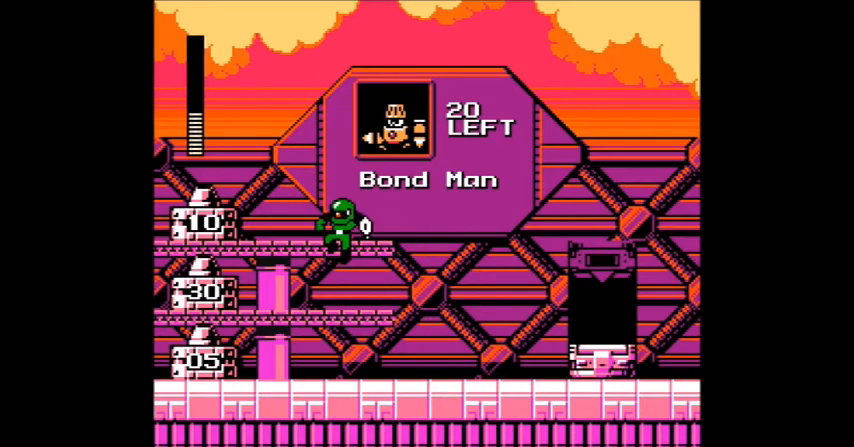
{"buttons": [], "events": [[67, "B", "up"], [267, "A", "down"], [434, "A", "up"], [501, "DPAD_LEFT", "up"]]}
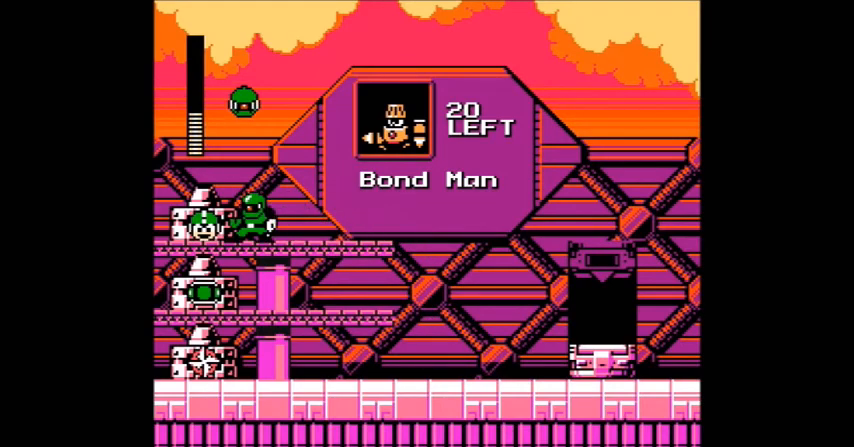
{"buttons": [], "events": [[66, "B", "down"], [467, "B", "up"]]}